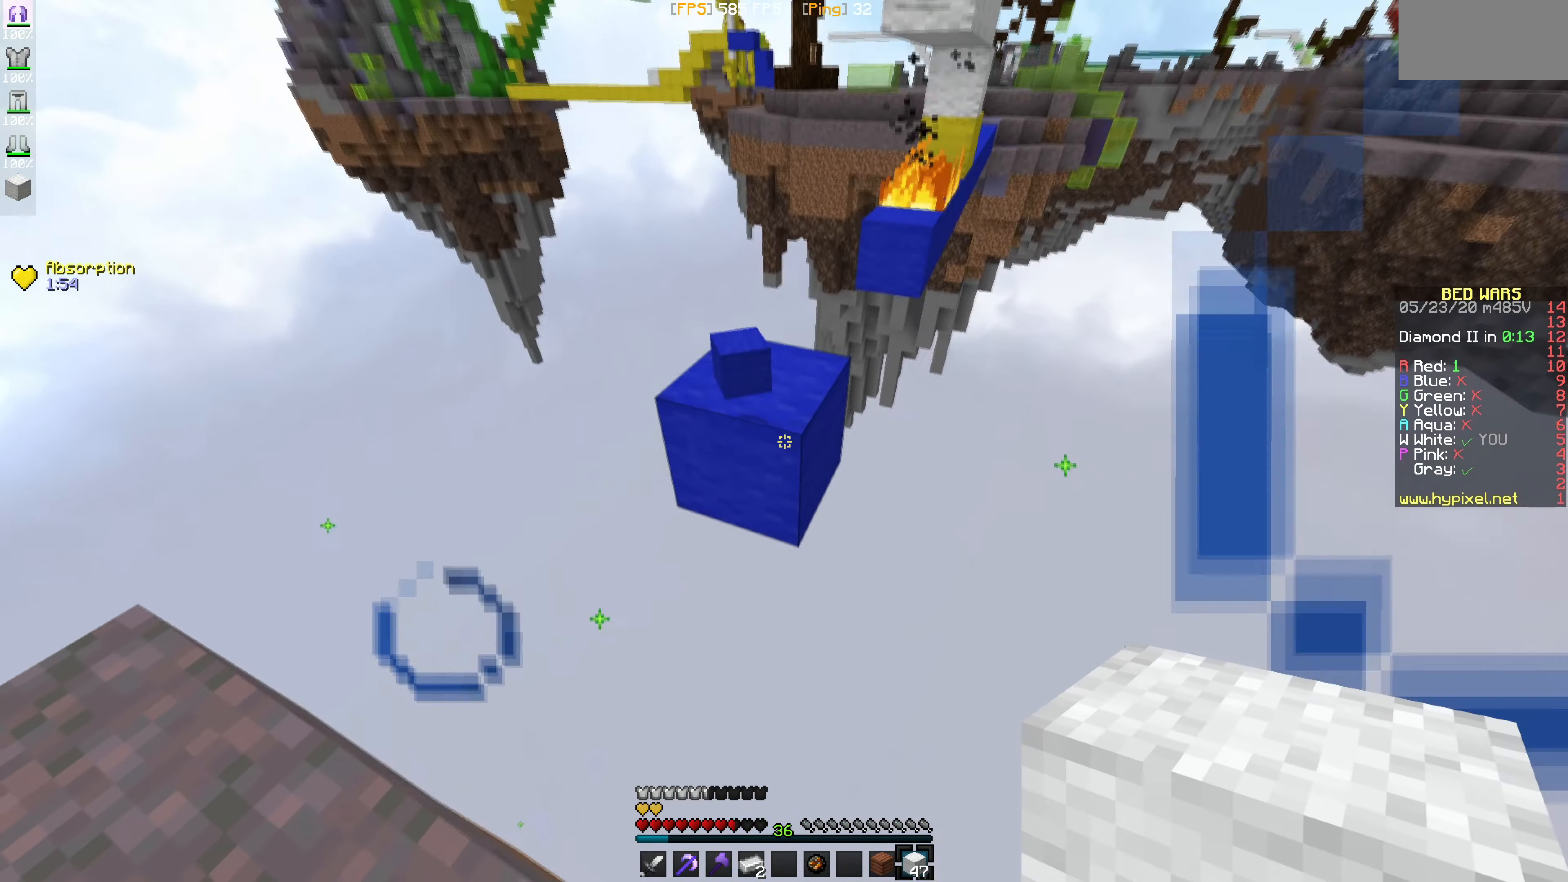
Gameplay with keyboard and mouse; each line is a JSON object with the keys and mouse buttons held at the frame after it. "events" lists presses ("down") and releases ("up") of "mouse_left" and "mouse_right" between this image and that frame as [ms after this image, input, new state], when the widget could be followed in between. "mouse_left", "mouse_right" = the "left", "right" buttons of the "mouse" list. No other keys are recorded. Fast repeated clicks can show as one long hold. Mouse movement is not recorded.
{"keys": [], "mouse": ["right"], "events": [[183, "mouse_right", "down"]]}
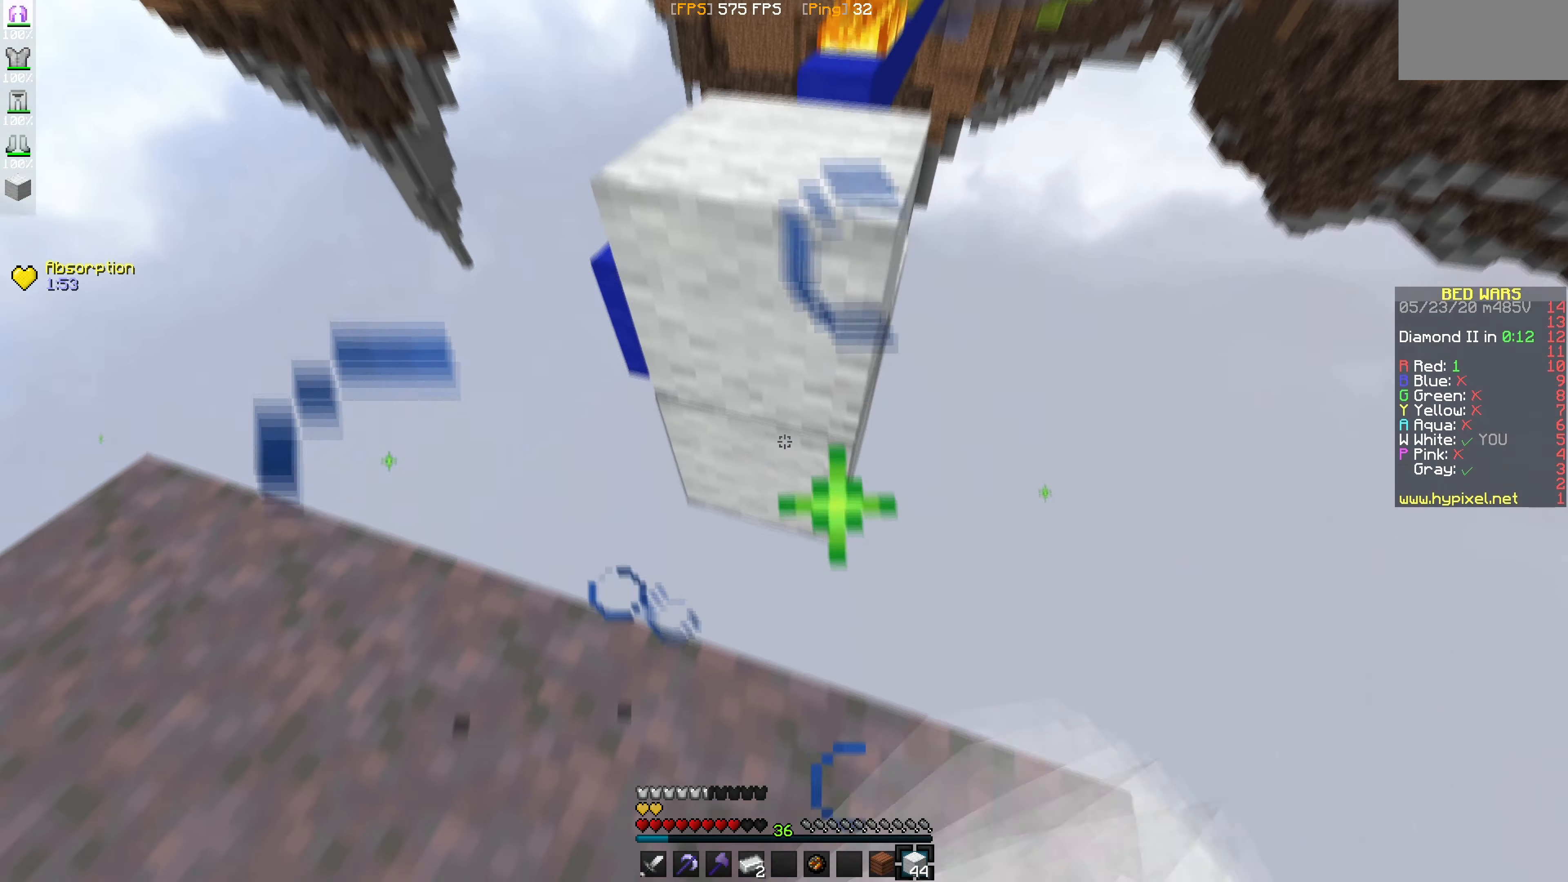
{"keys": [], "mouse": [], "events": [[267, "mouse_right", "up"]]}
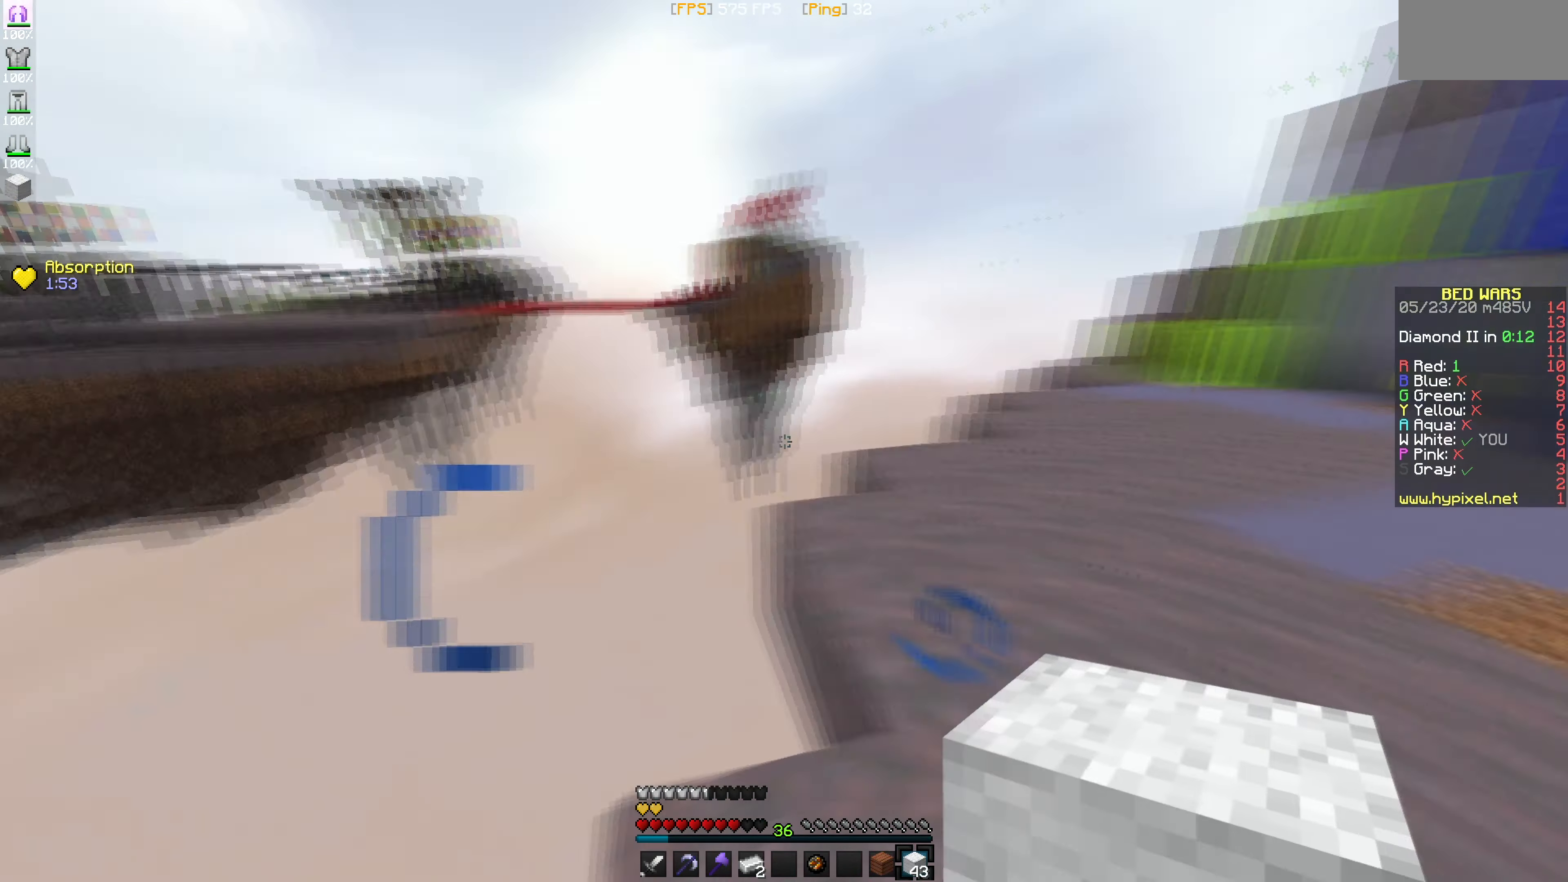
{"keys": [], "mouse": [], "events": []}
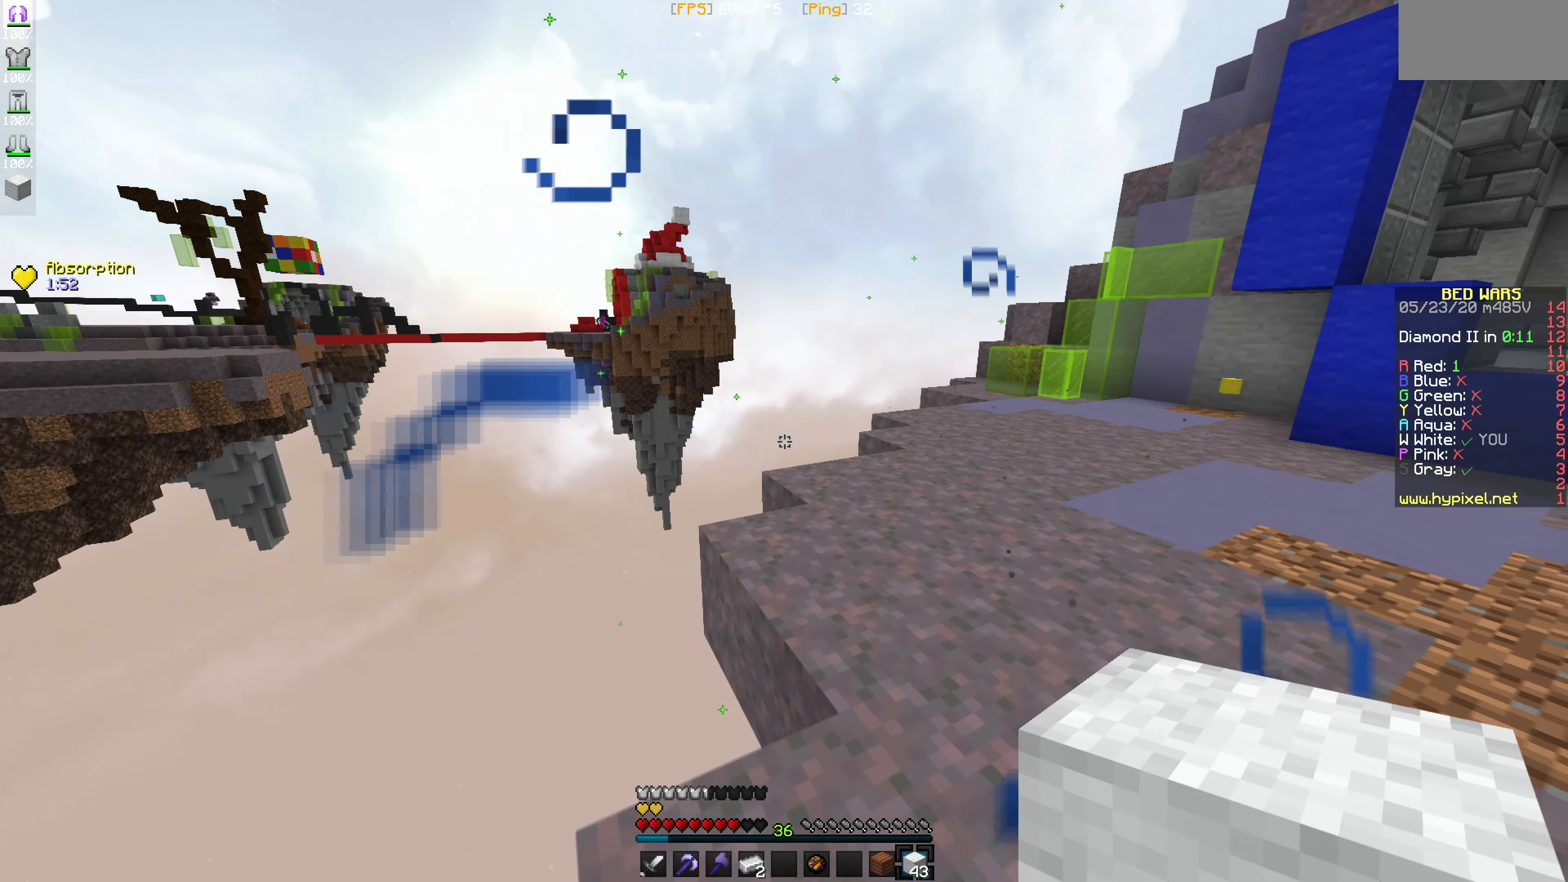
{"keys": [], "mouse": [], "events": []}
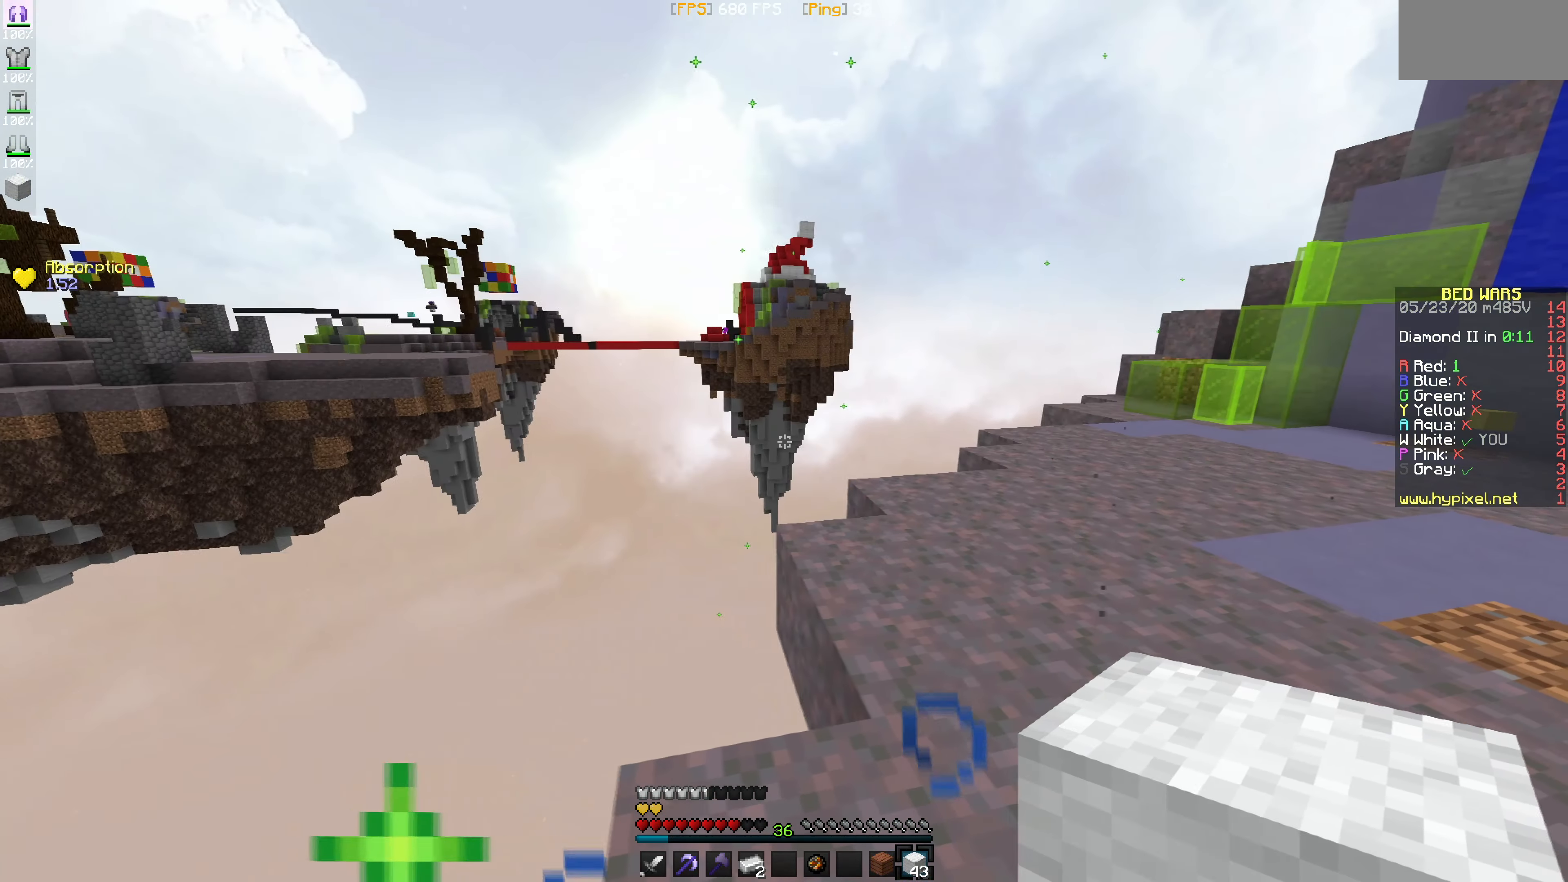
{"keys": [], "mouse": [], "events": []}
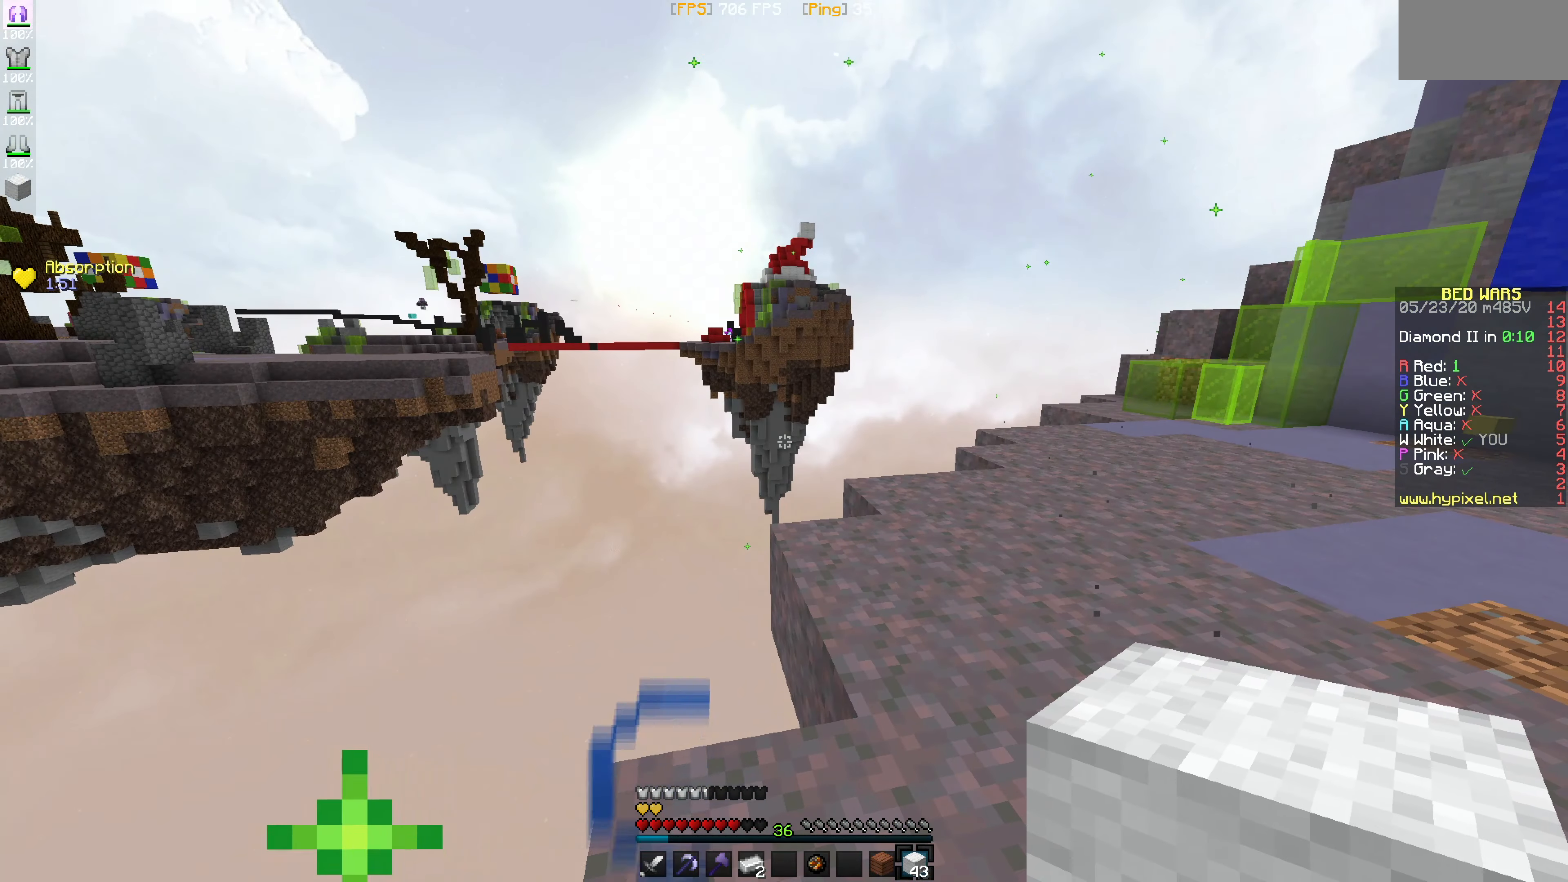
{"keys": [], "mouse": [], "events": []}
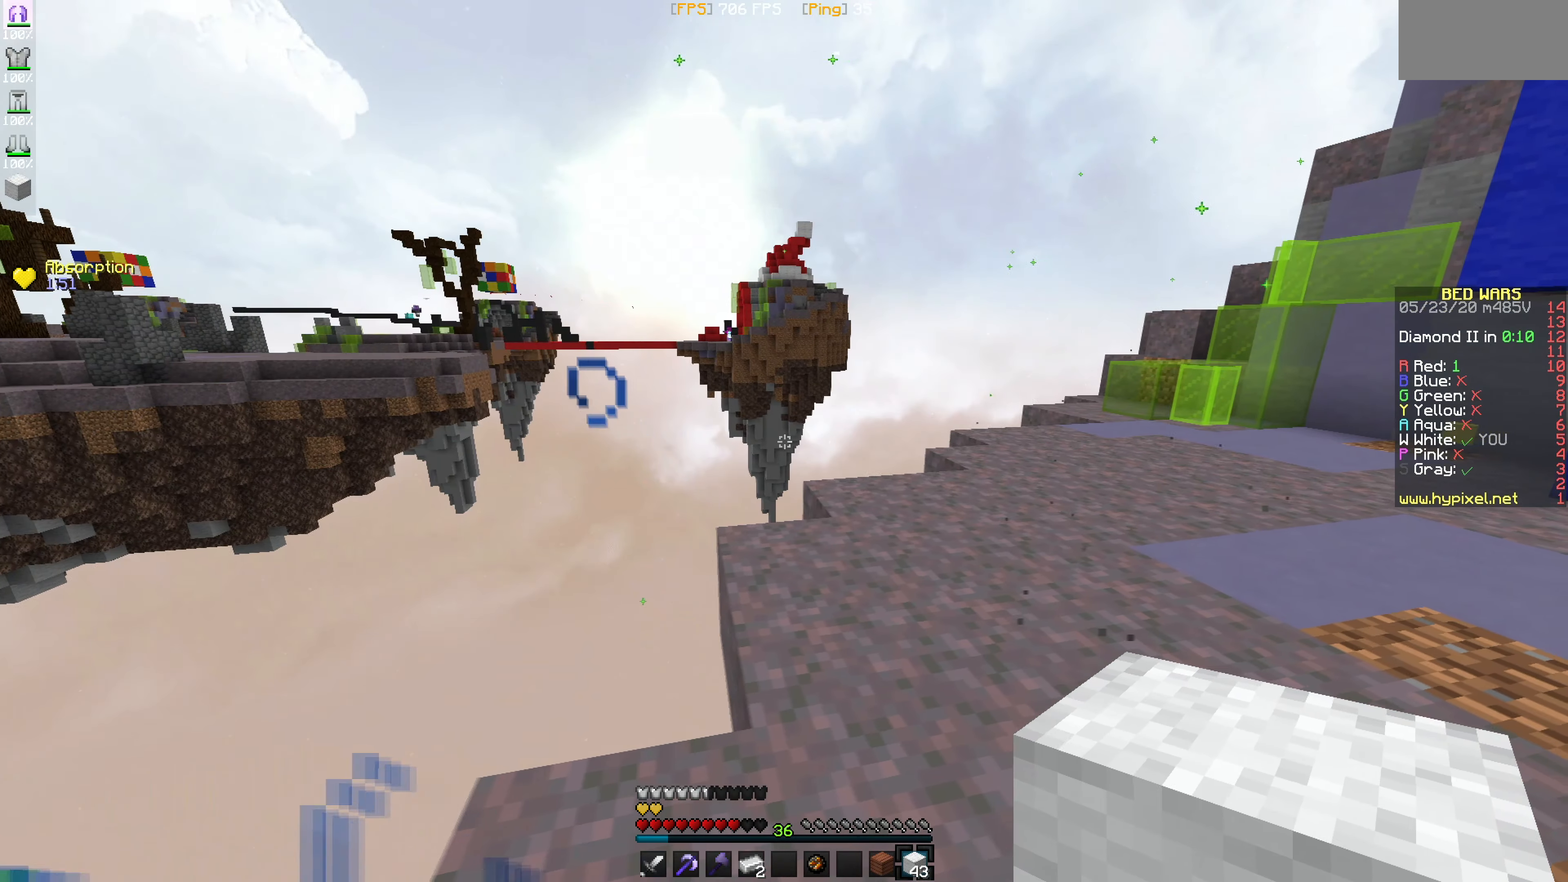
{"keys": [], "mouse": [], "events": []}
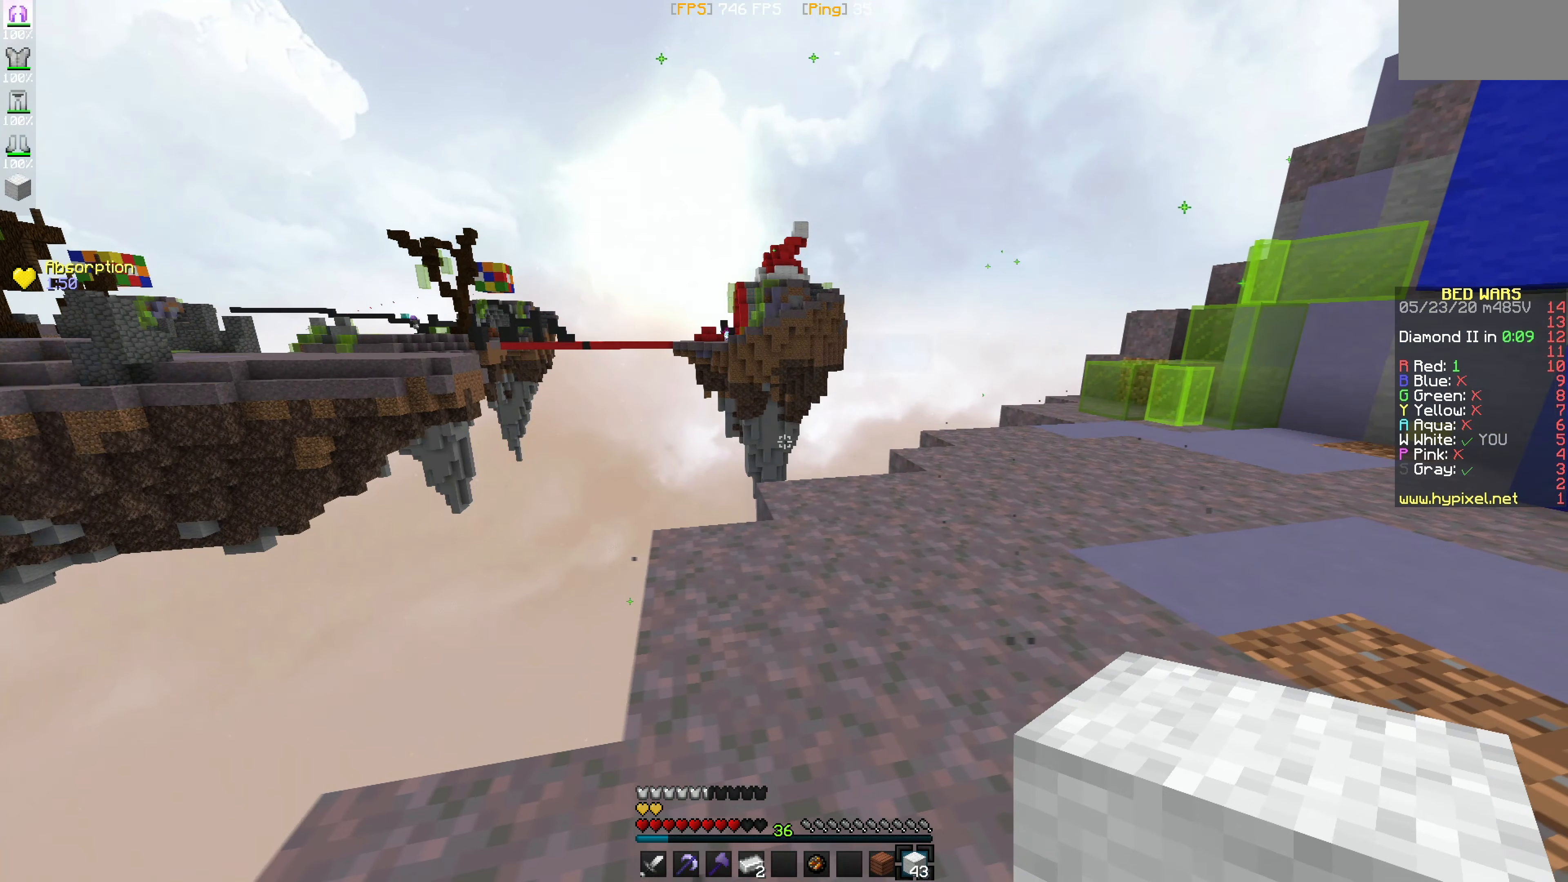
{"keys": [], "mouse": [], "events": []}
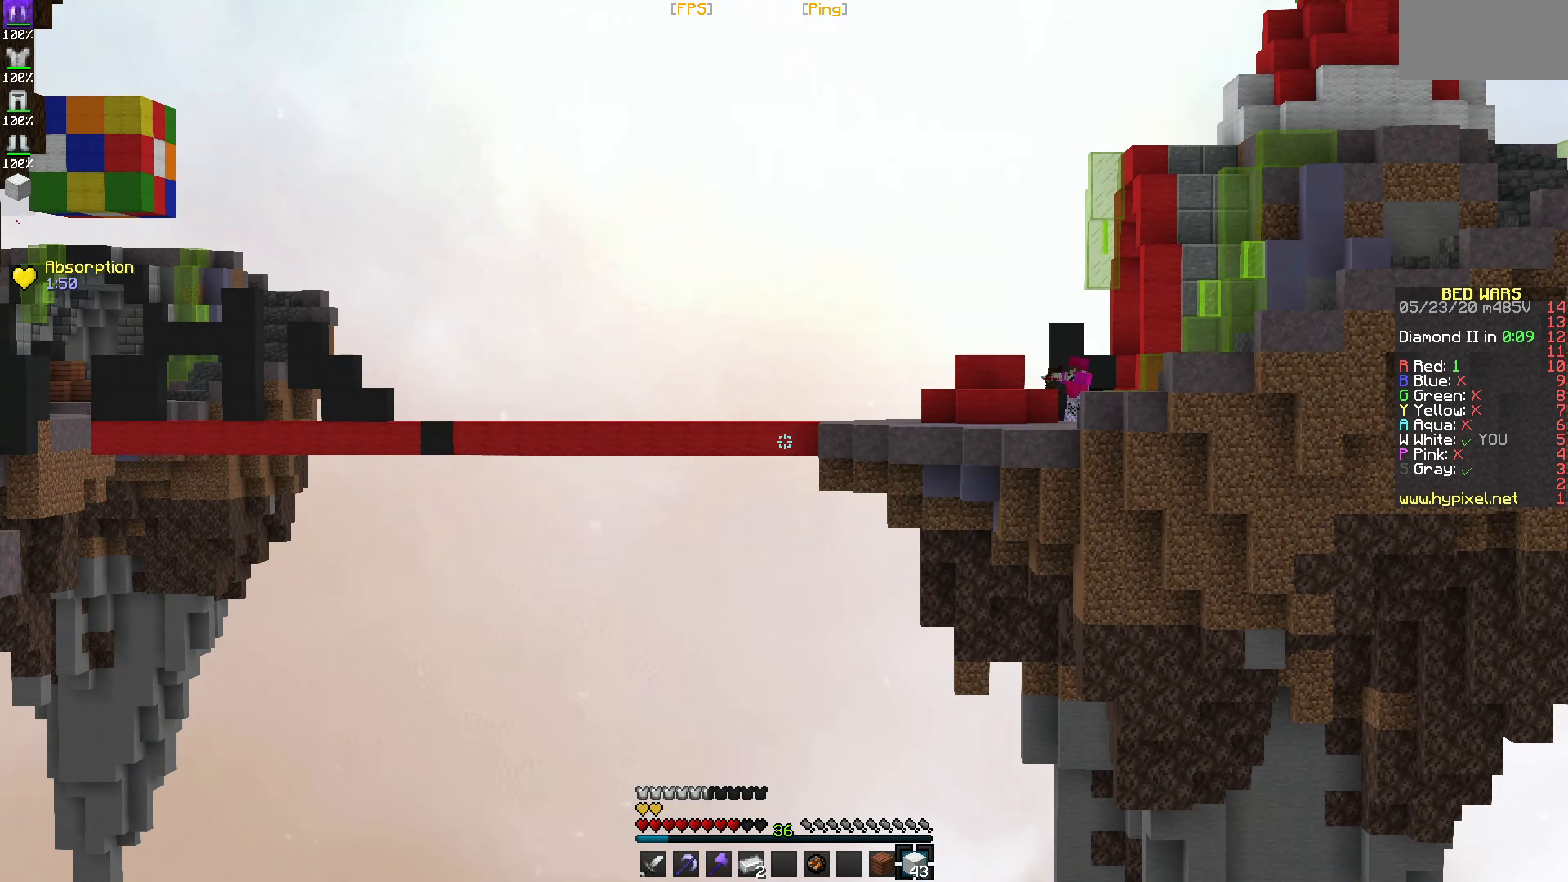
{"keys": [], "mouse": [], "events": []}
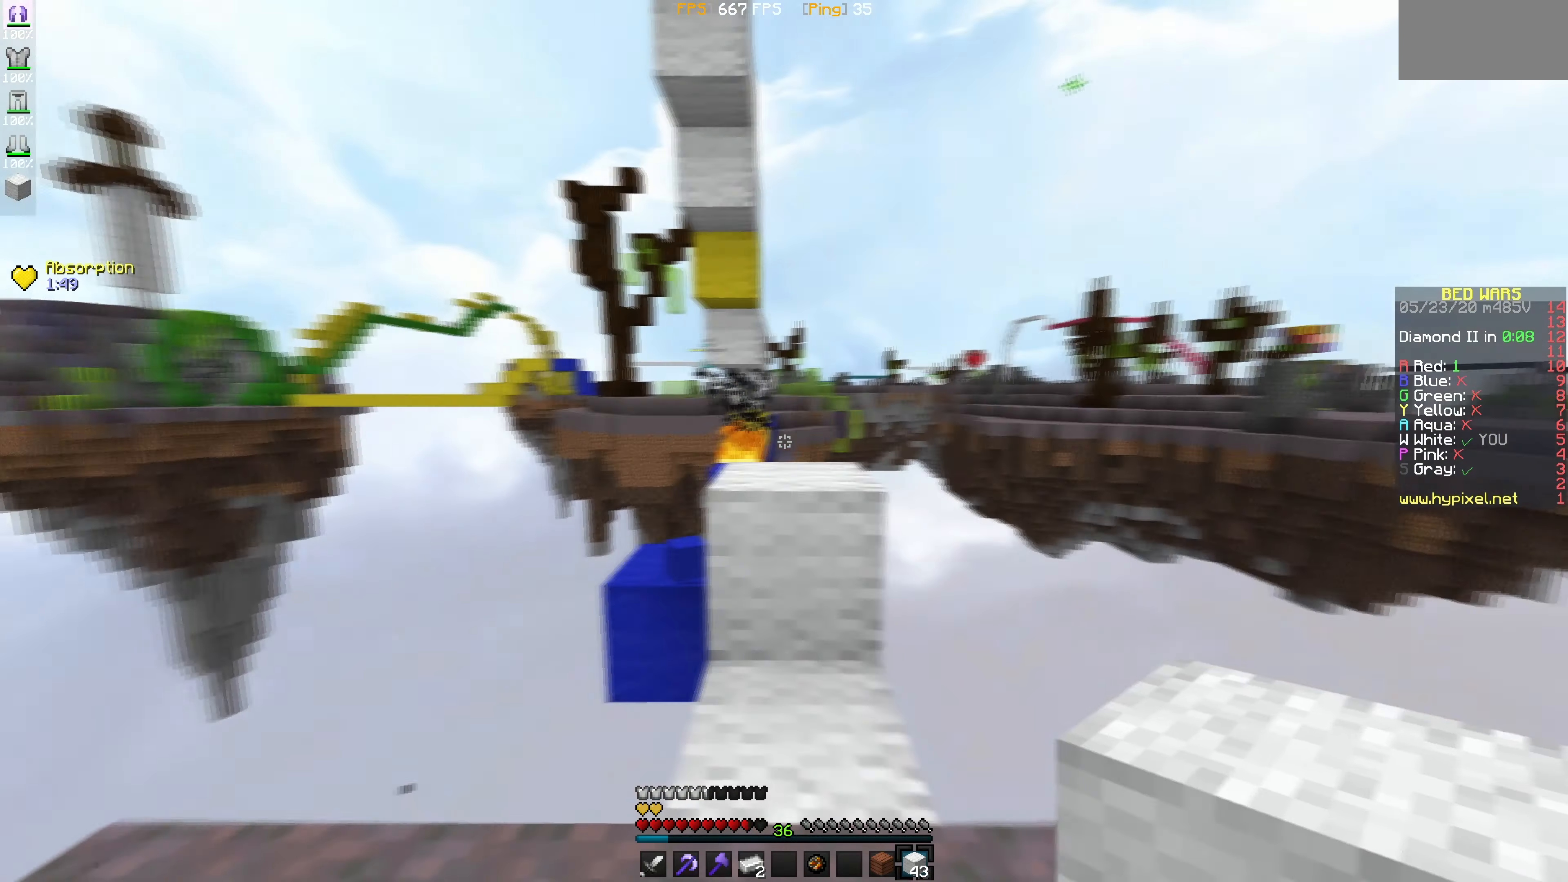
{"keys": [], "mouse": [], "events": []}
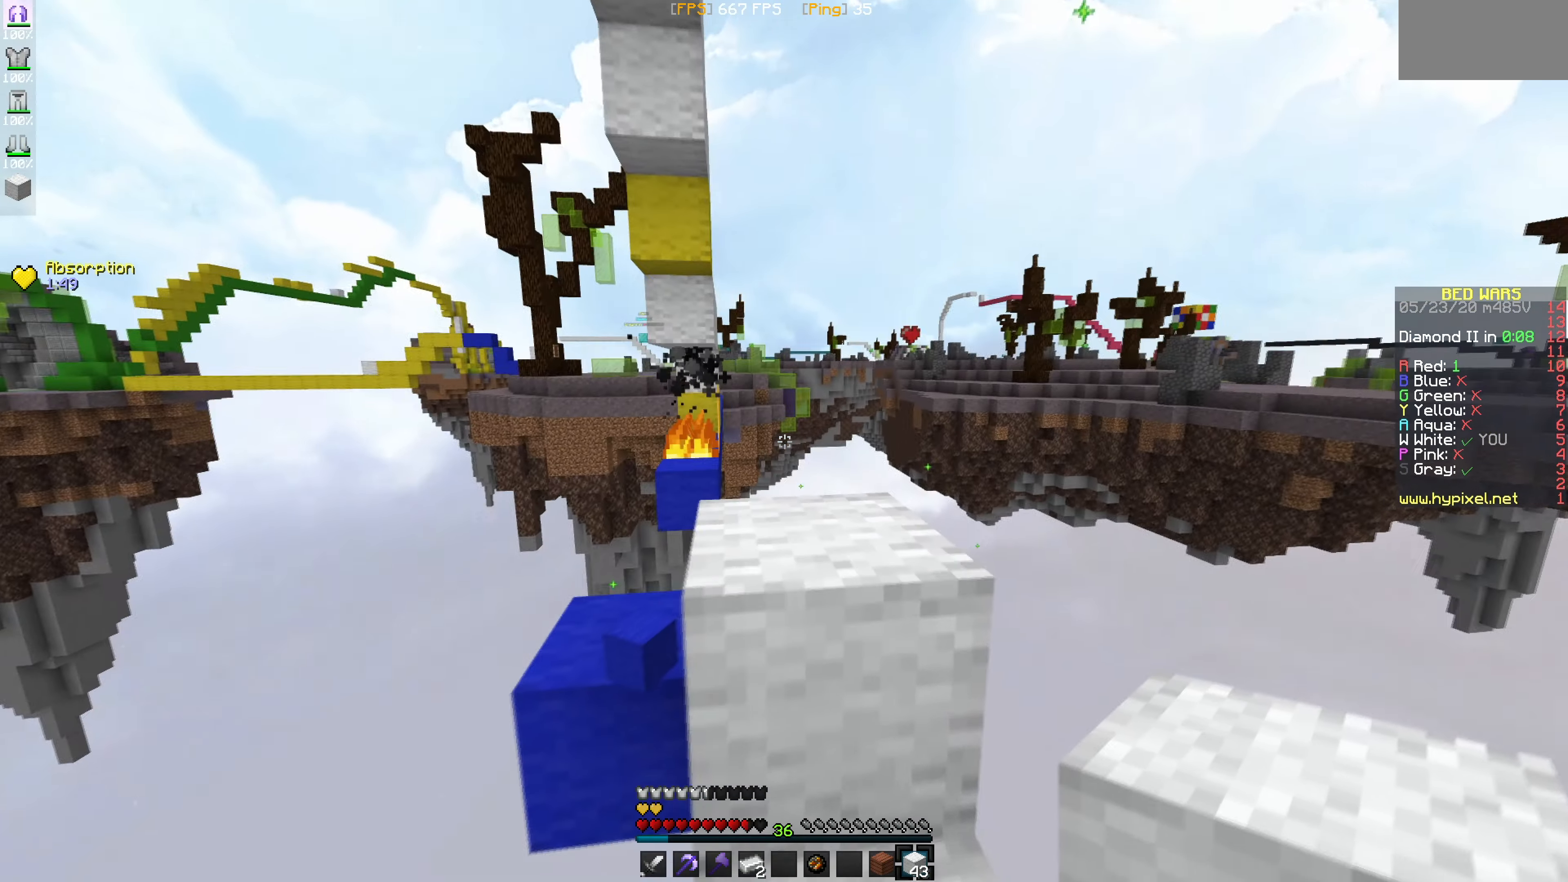
{"keys": [], "mouse": [], "events": []}
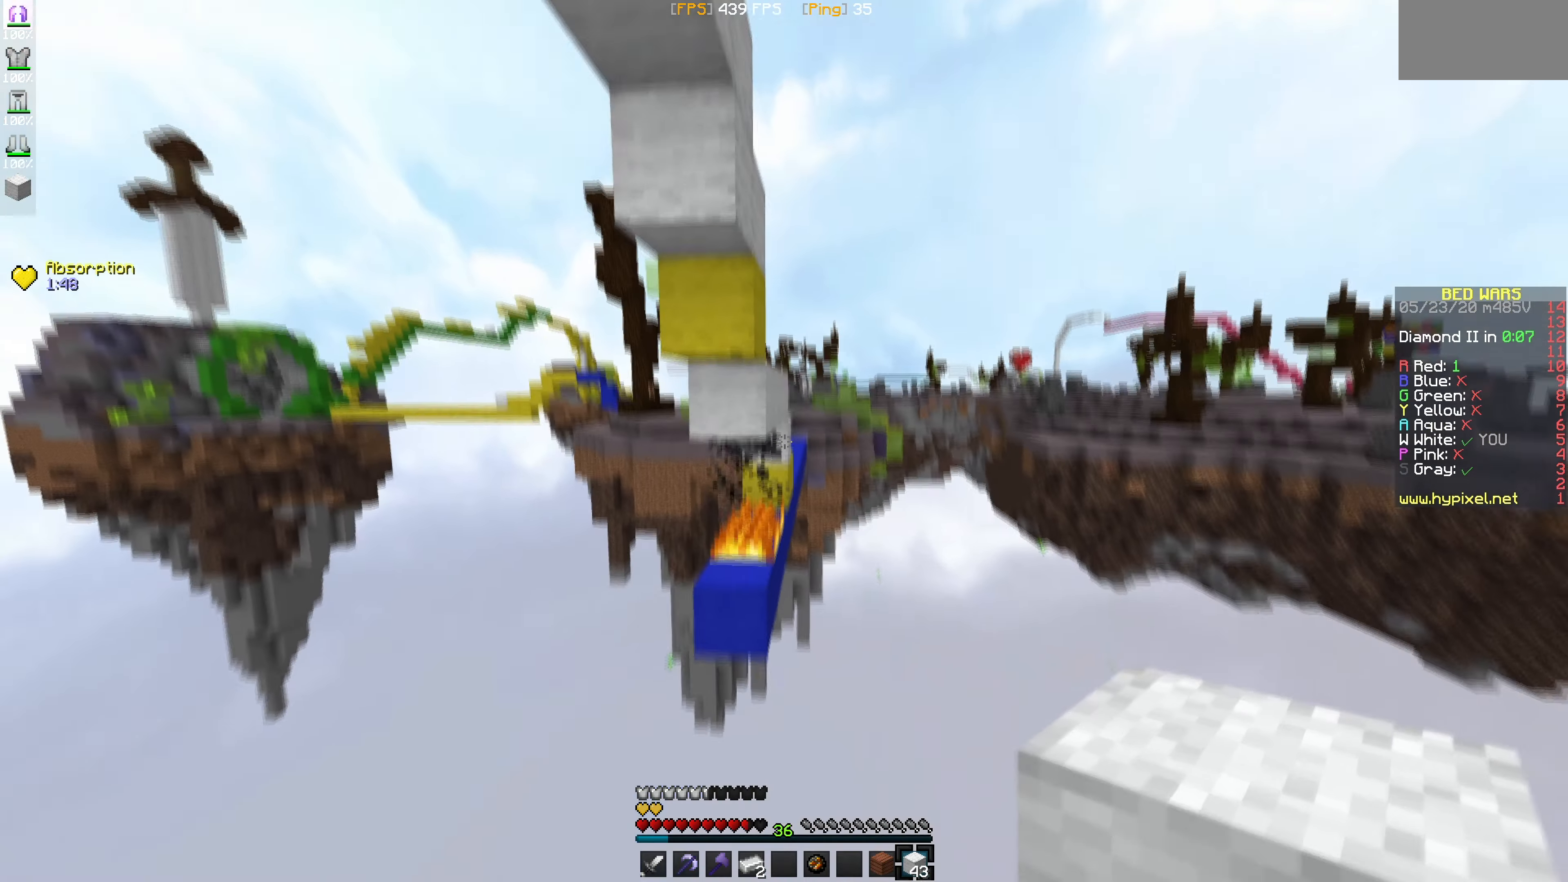
{"keys": [], "mouse": ["right"], "events": [[317, "mouse_right", "down"], [433, "mouse_right", "up"], [467, "mouse_right", "down"]]}
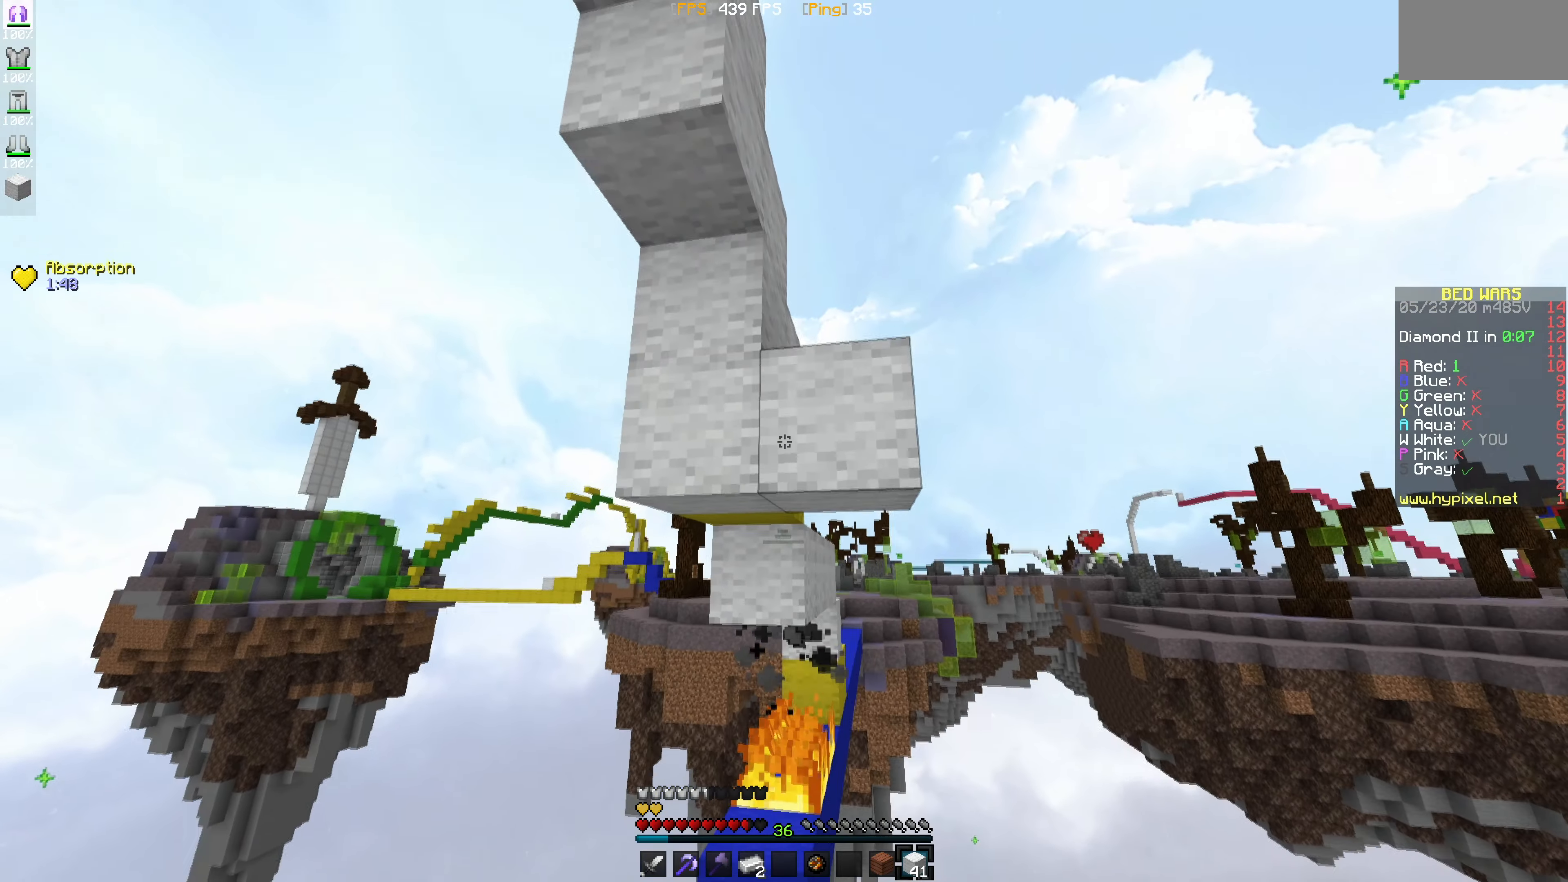
{"keys": [], "mouse": [], "events": [[84, "mouse_right", "up"], [117, "mouse_right", "down"], [467, "mouse_right", "up"]]}
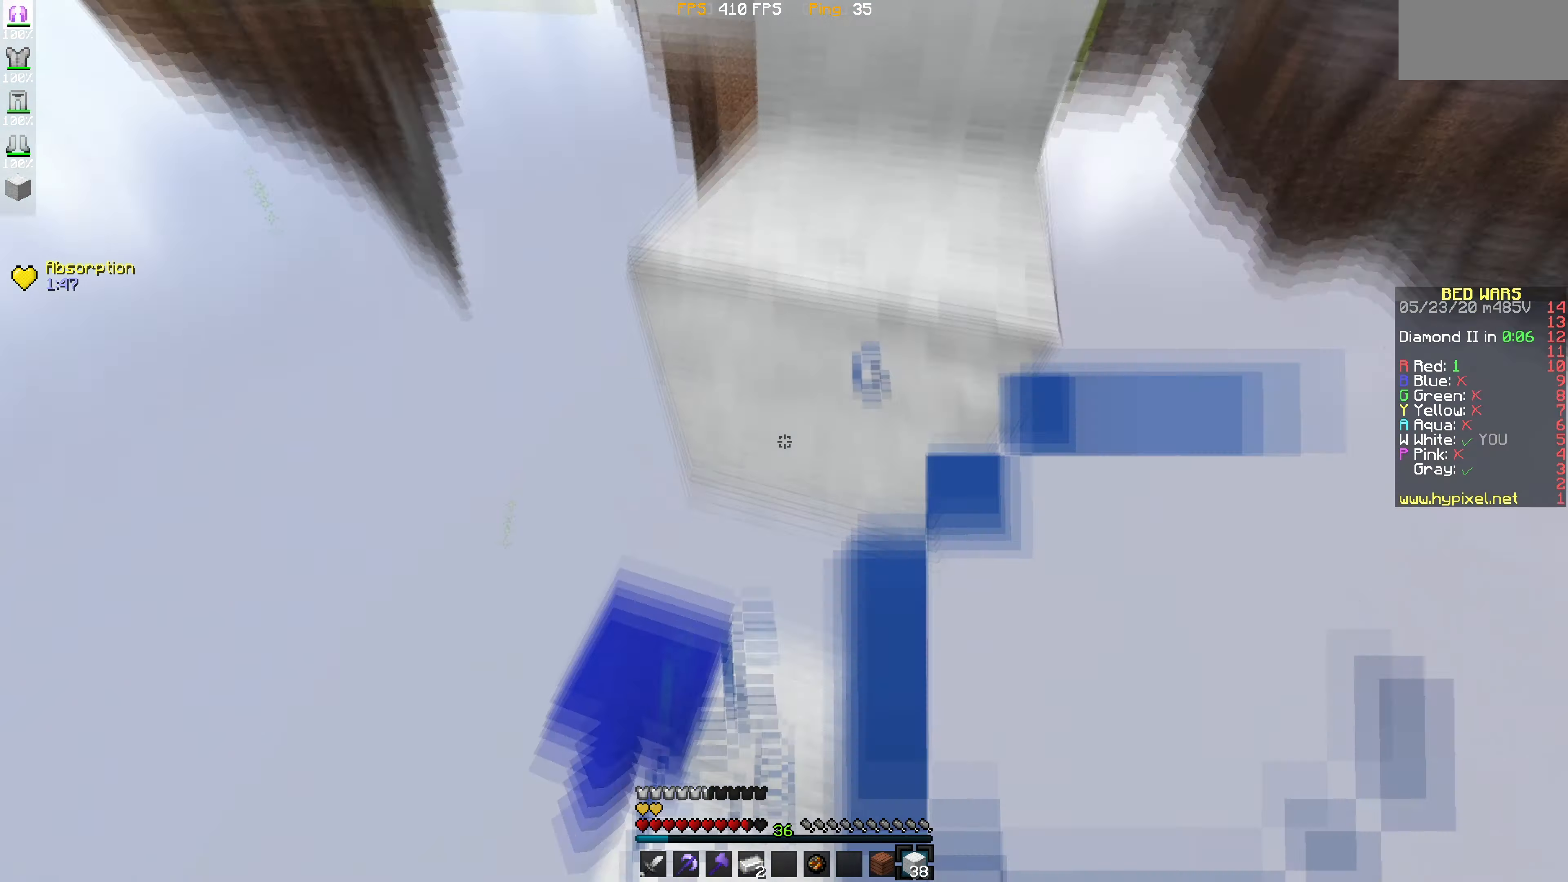
{"keys": [], "mouse": [], "events": [[200, "mouse_right", "down"], [367, "mouse_right", "up"]]}
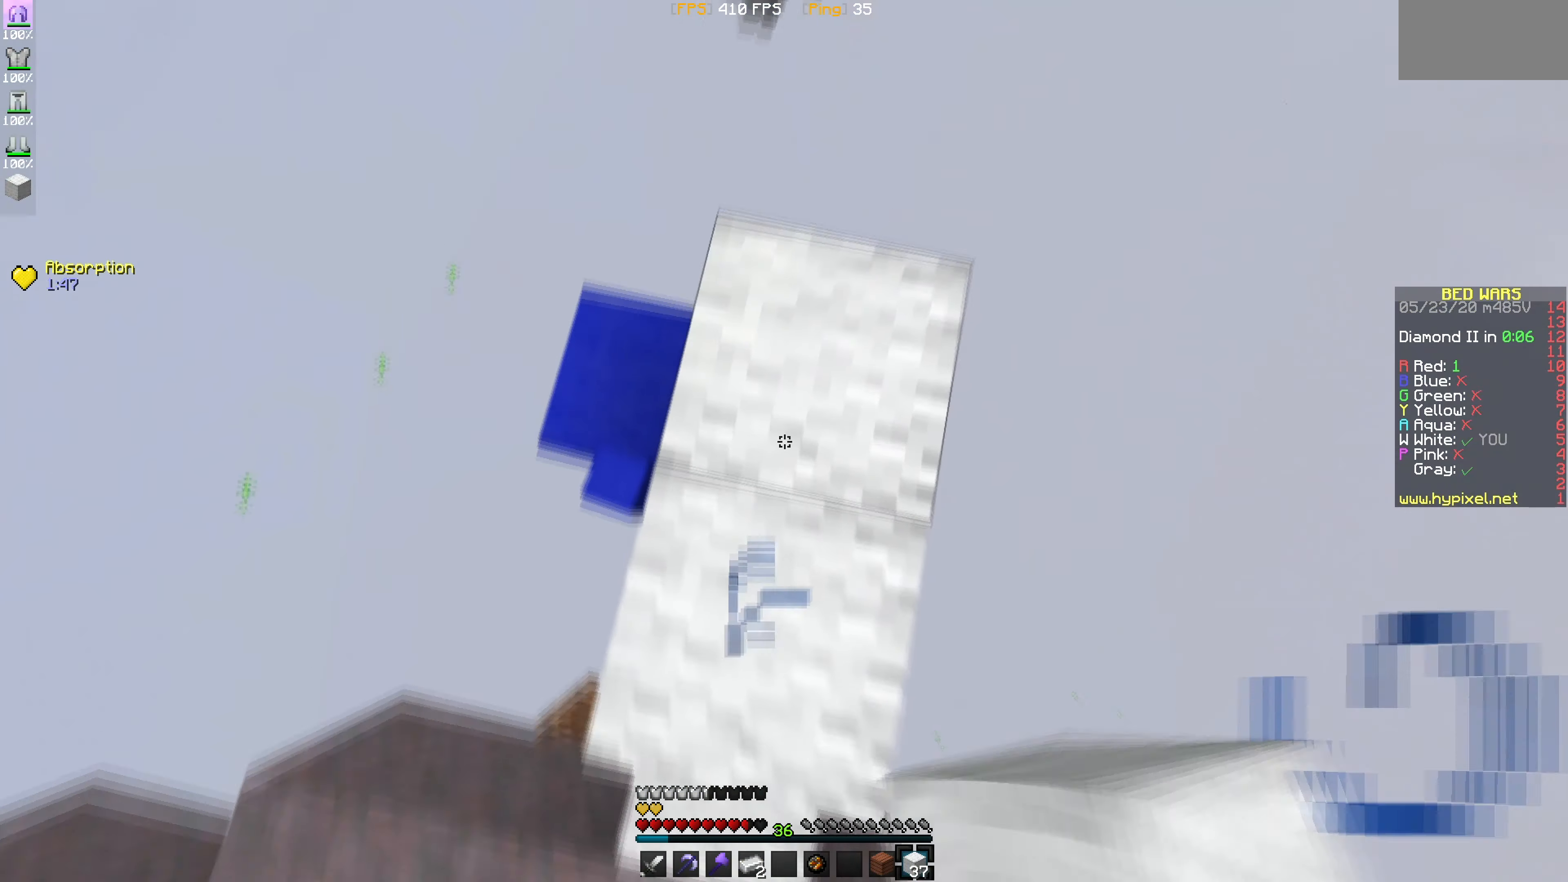
{"keys": [], "mouse": [], "events": [[300, "mouse_right", "down"], [467, "mouse_right", "up"]]}
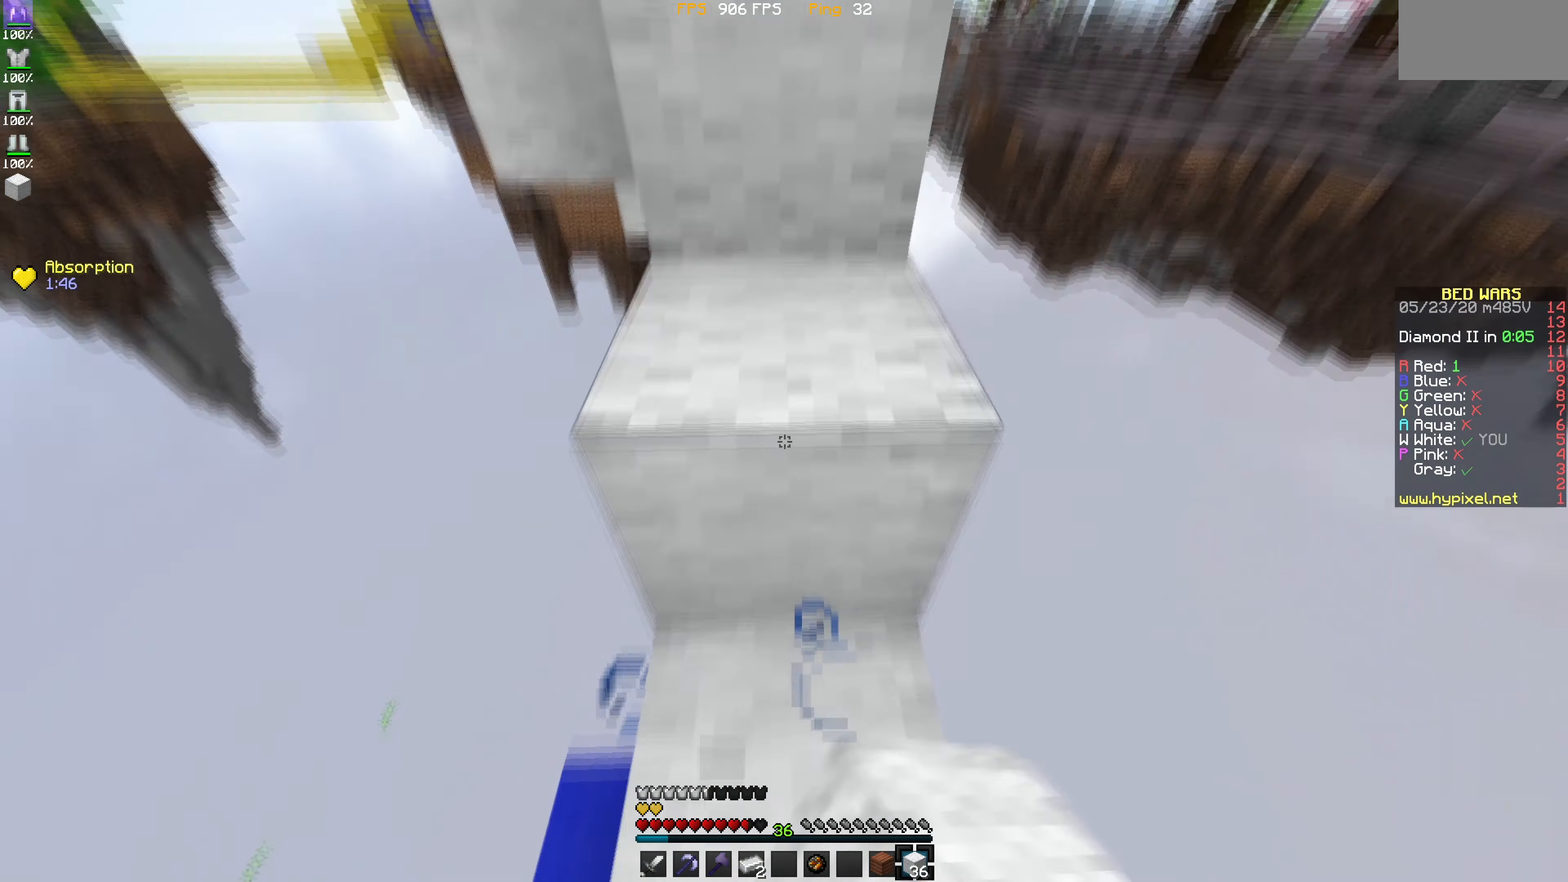
{"keys": [], "mouse": [], "events": []}
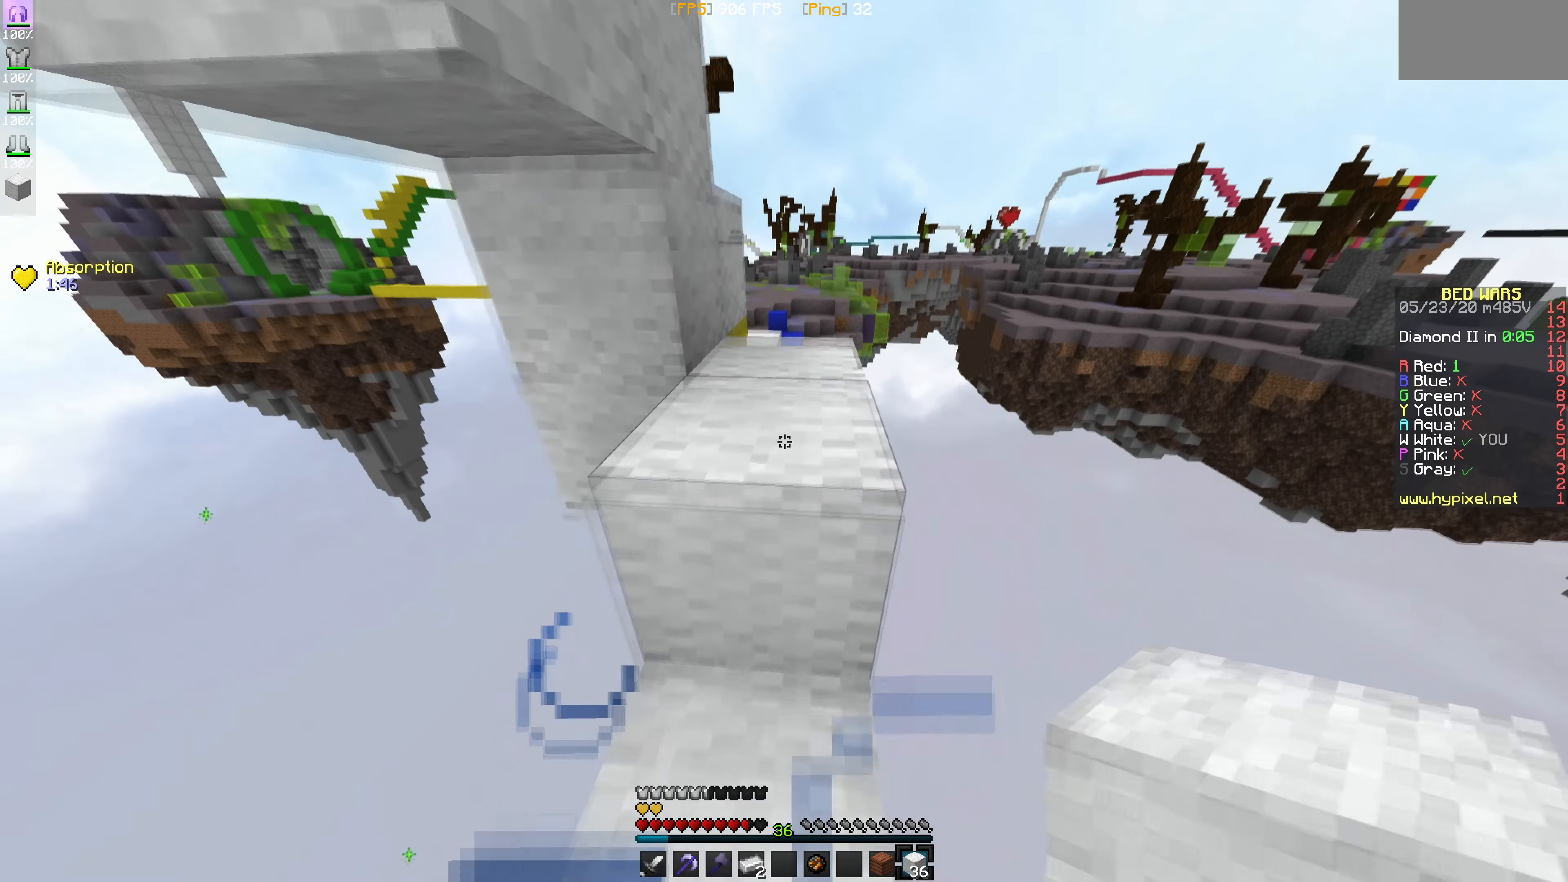
{"keys": [], "mouse": [], "events": []}
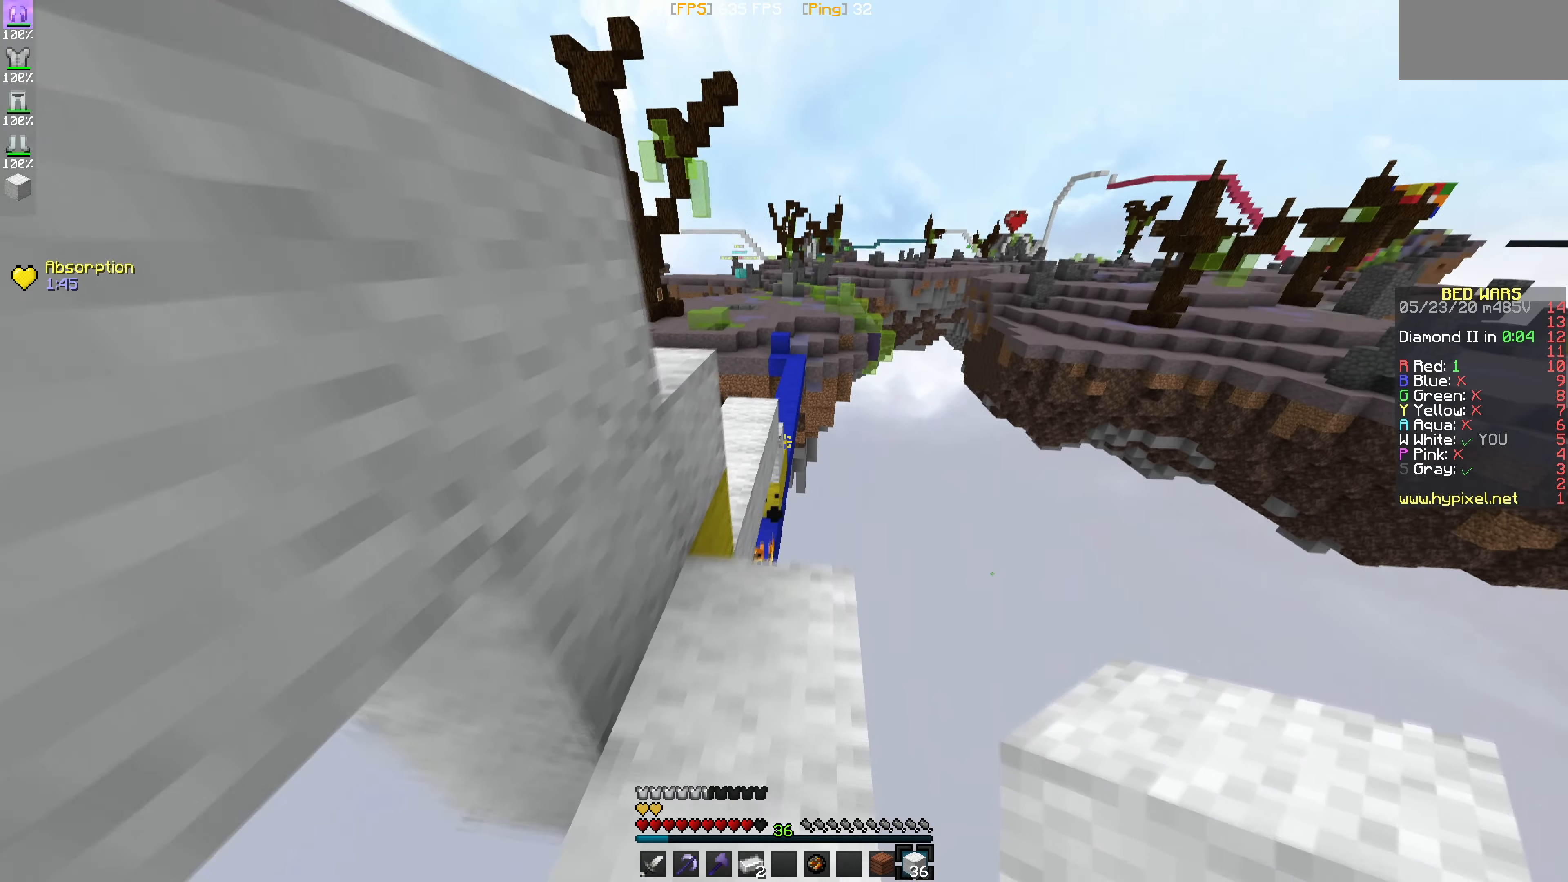
{"keys": [], "mouse": [], "events": []}
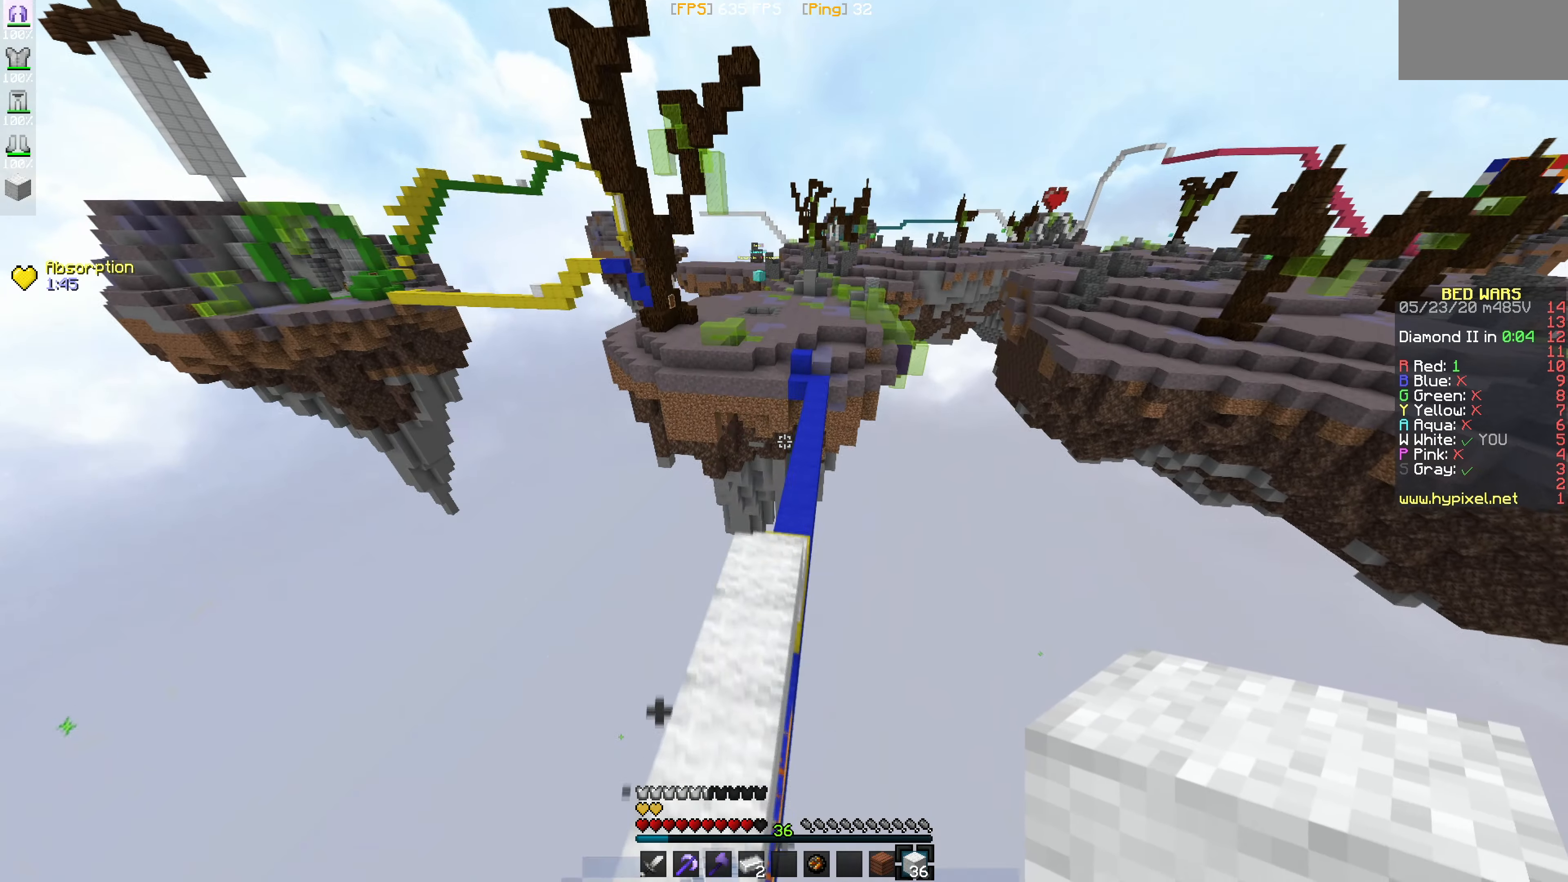
{"keys": [], "mouse": [], "events": []}
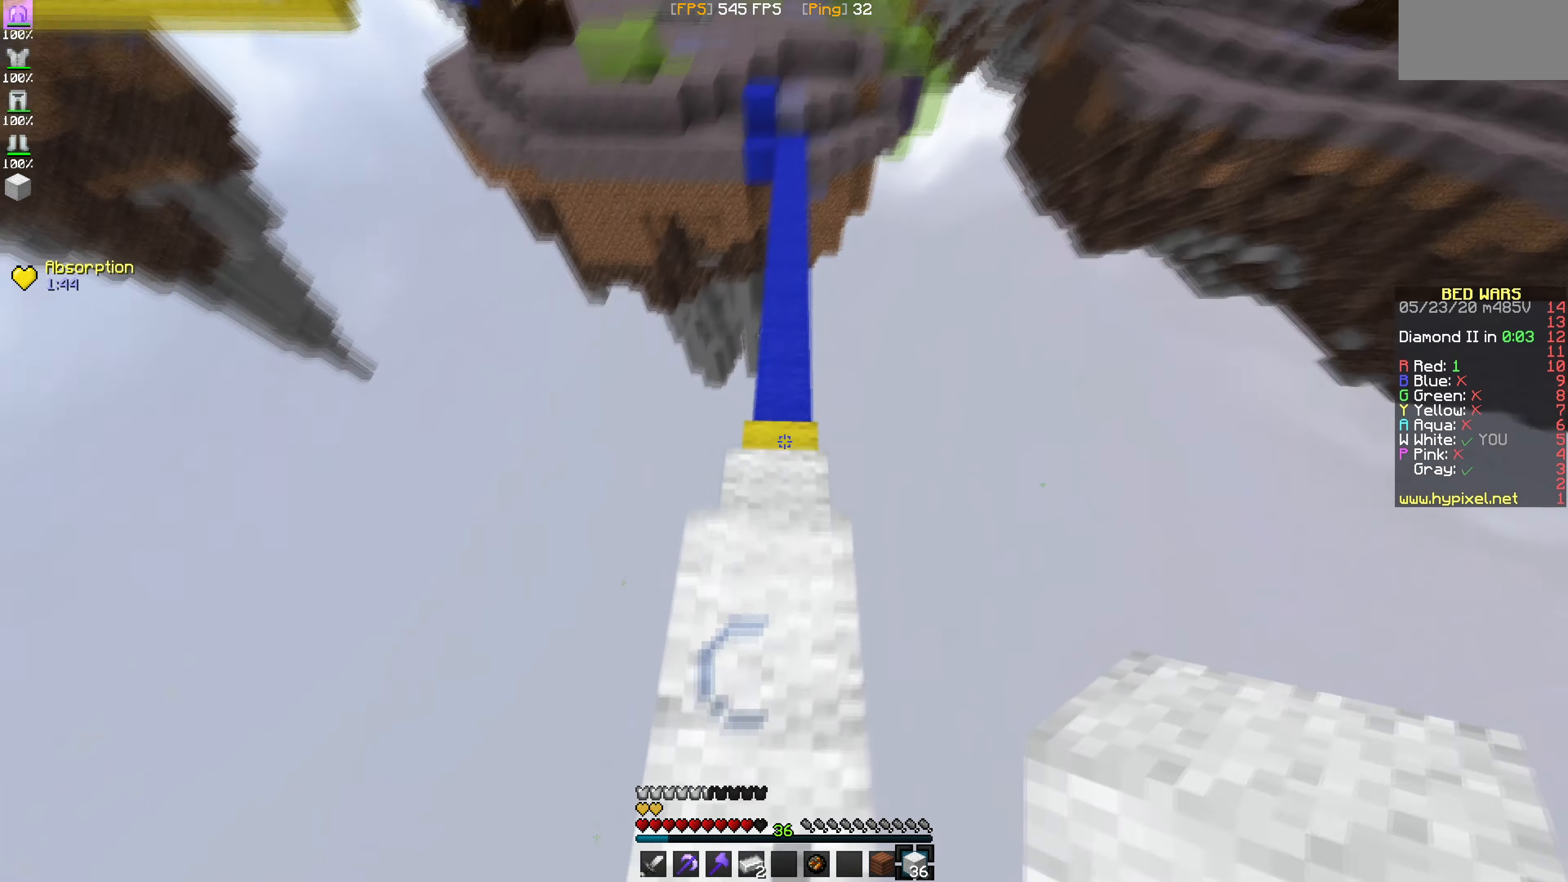
{"keys": [], "mouse": [], "events": []}